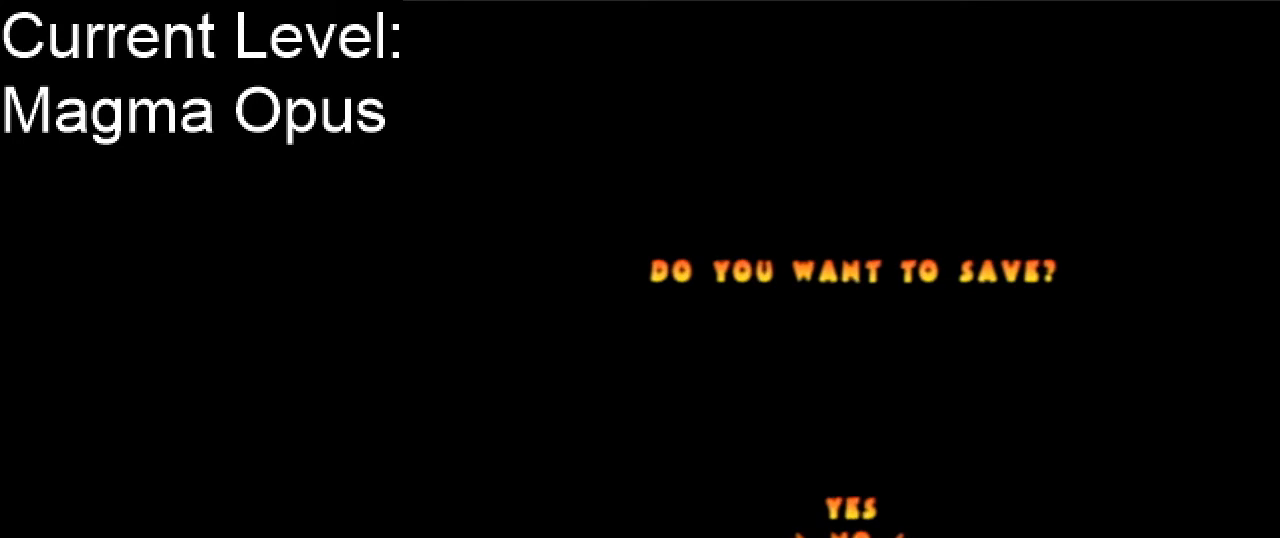
Gameplay with a controller (Nintendo layout); each line is a JSON object with the inputs held at the frame after it. "events" lists button and stick changes between this image and that frame as [ms after this image, input, new state], when the widget could be followed in between. Not read: L3 R3.
{"buttons": ["A"], "left_stick": "center", "right_stick": "center", "events": [[500, "A", "down"]]}
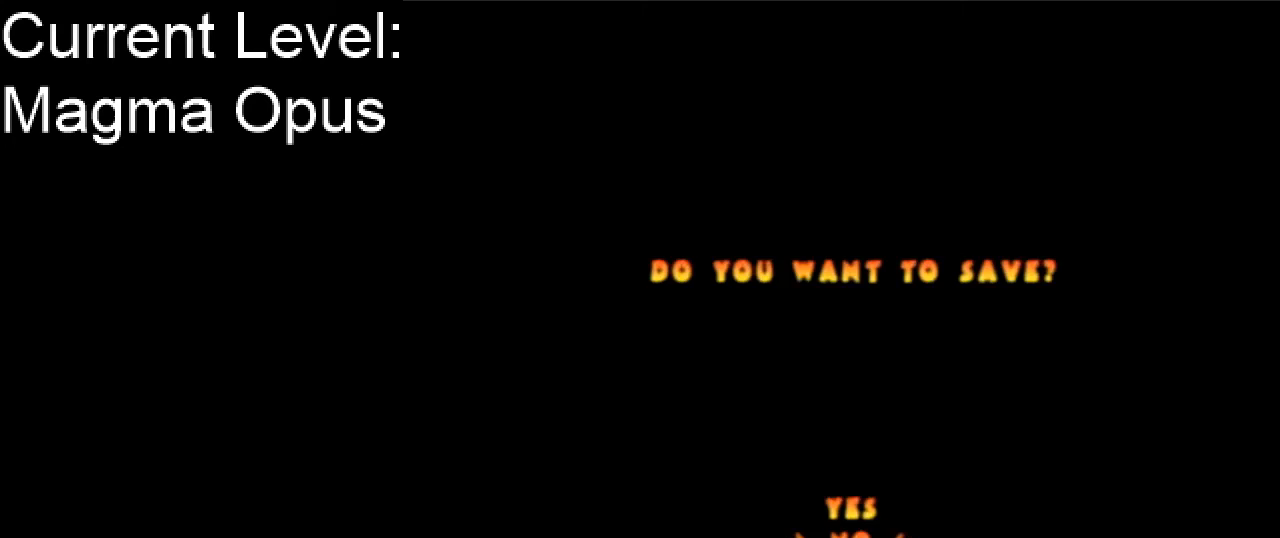
{"buttons": [], "left_stick": "center", "right_stick": "center", "events": [[100, "A", "up"]]}
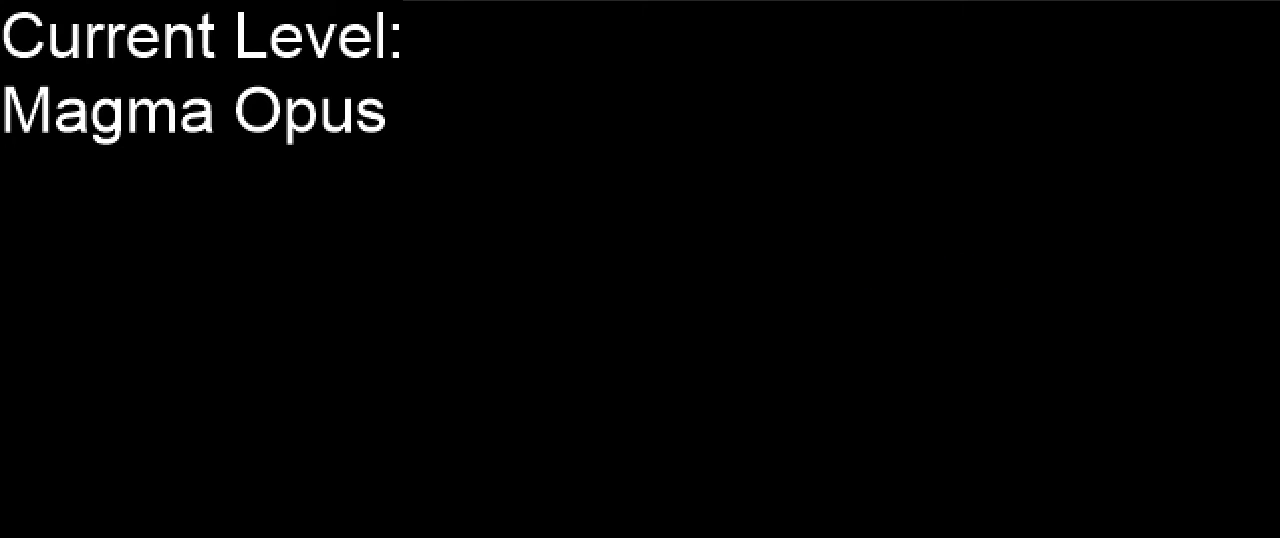
{"buttons": [], "left_stick": "center", "right_stick": "center", "events": []}
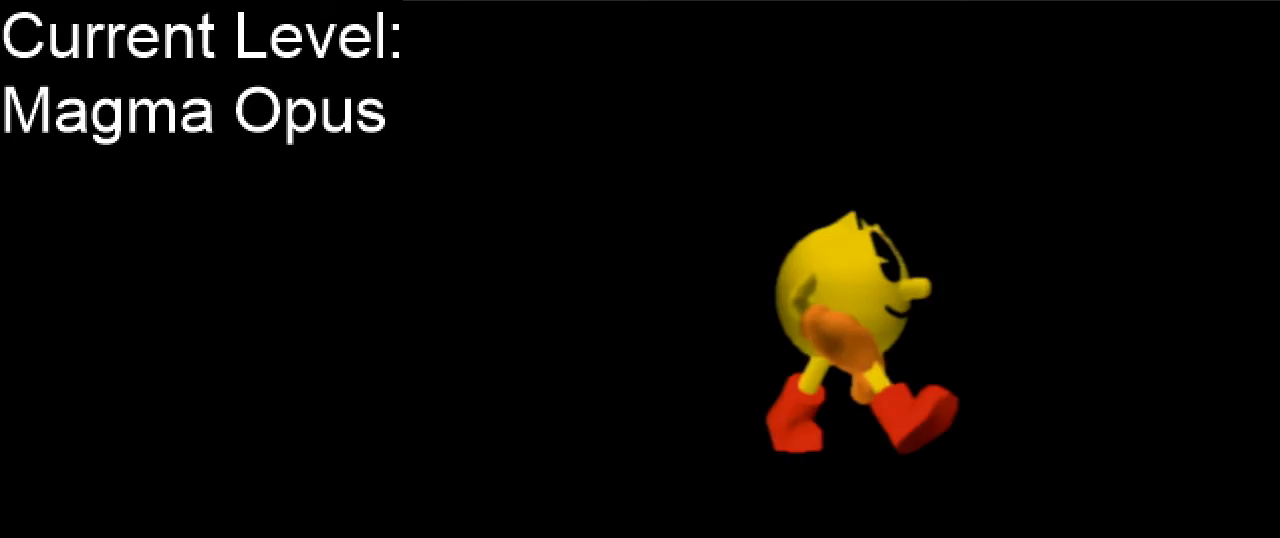
{"buttons": [], "left_stick": "center", "right_stick": "center", "events": []}
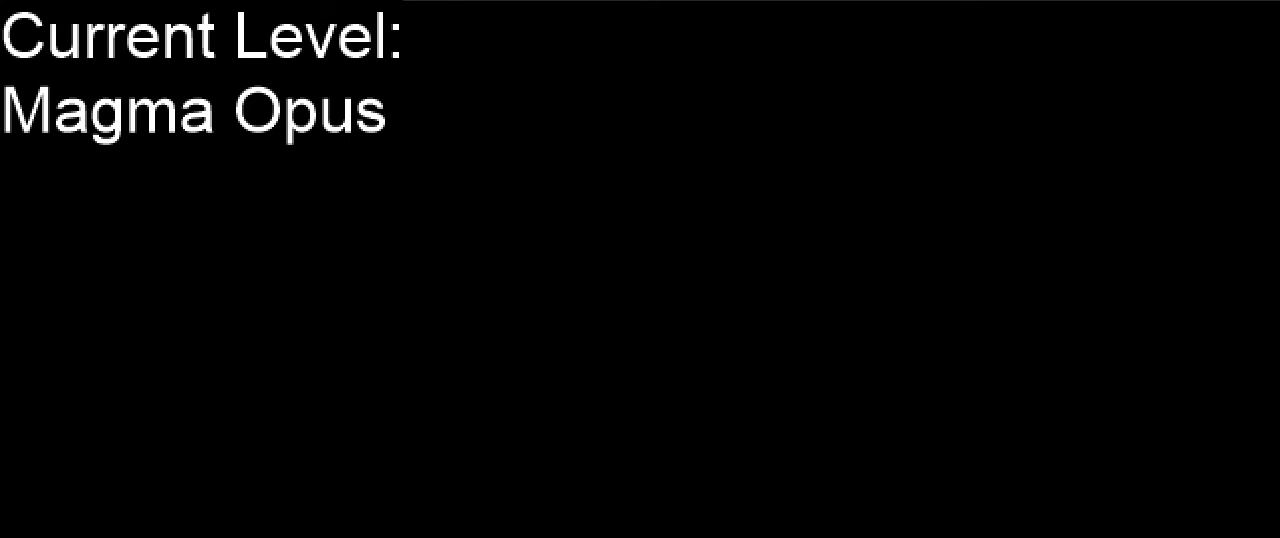
{"buttons": [], "left_stick": "center", "right_stick": "center", "events": []}
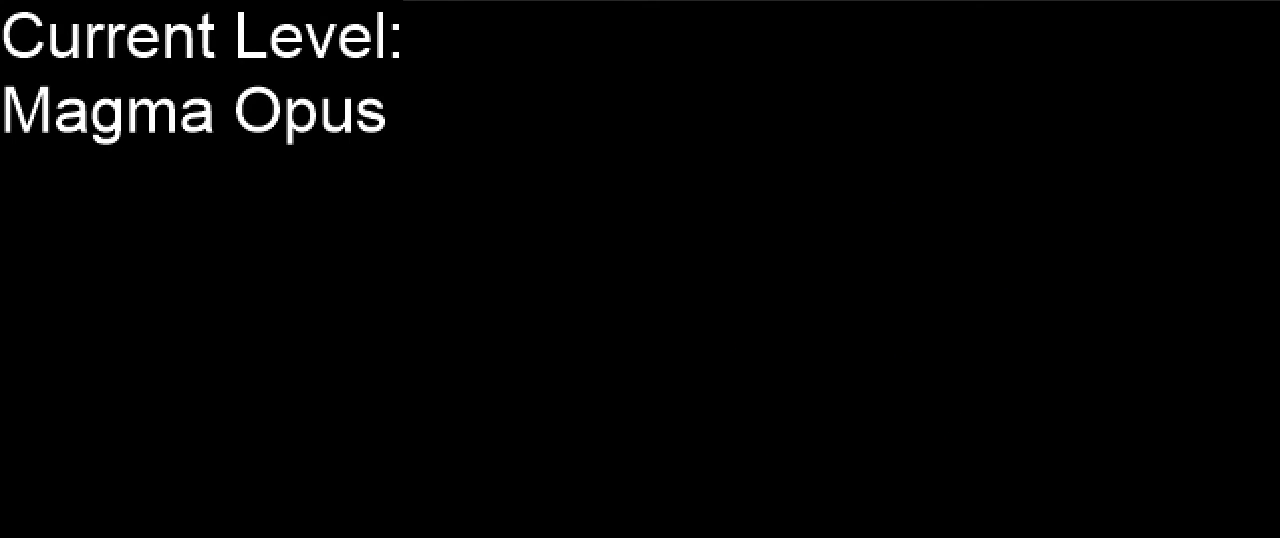
{"buttons": [], "left_stick": "center", "right_stick": "center", "events": []}
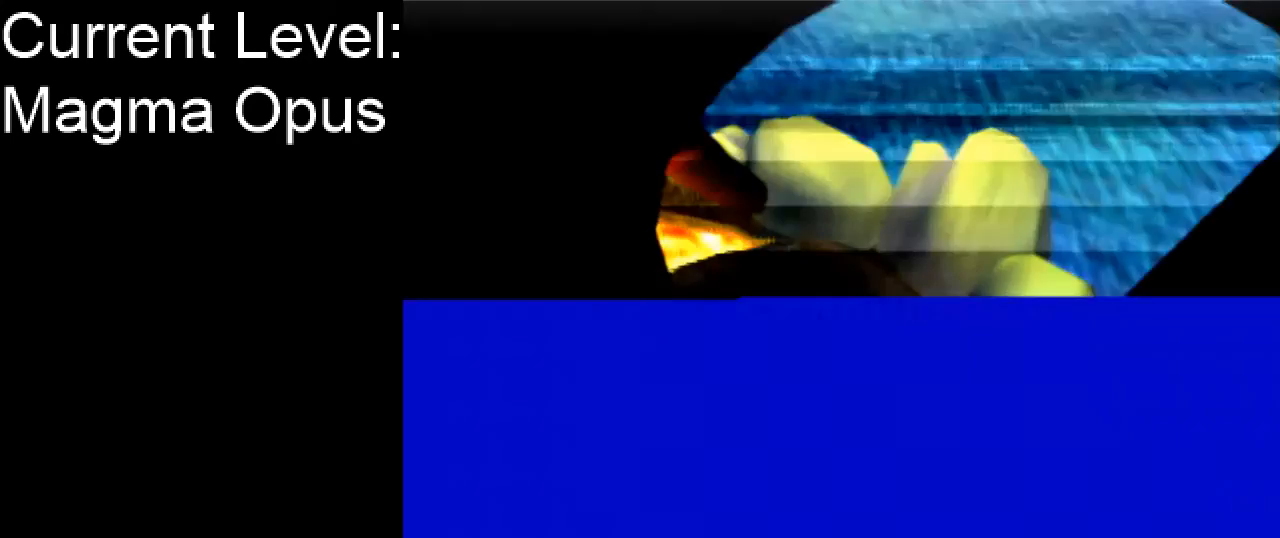
{"buttons": [], "left_stick": "center", "right_stick": "center", "events": []}
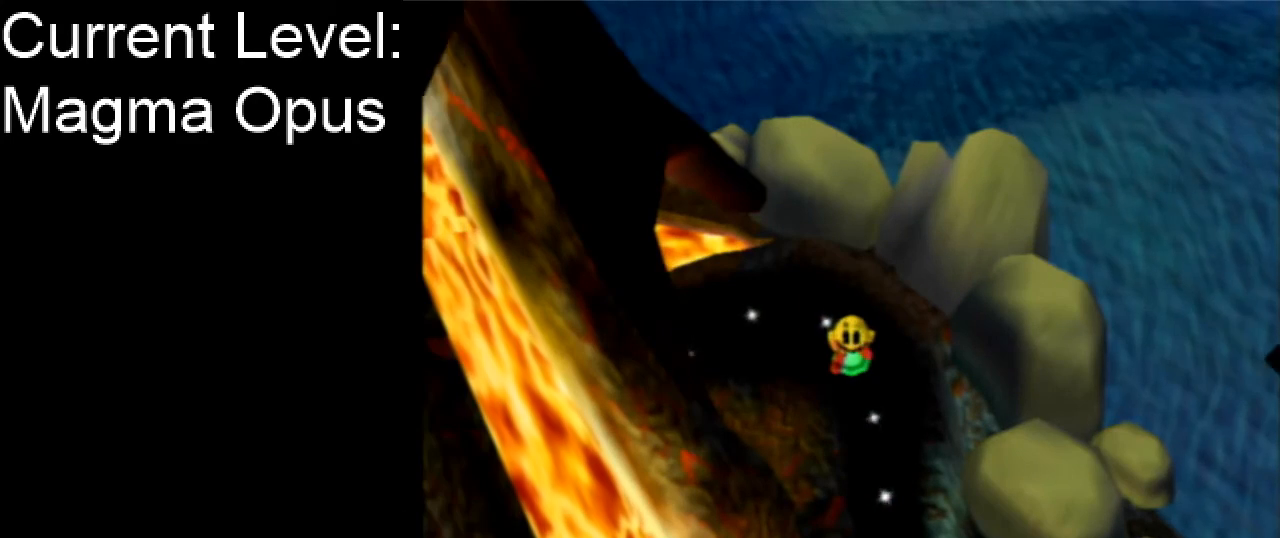
{"buttons": [], "left_stick": "center", "right_stick": "center", "events": []}
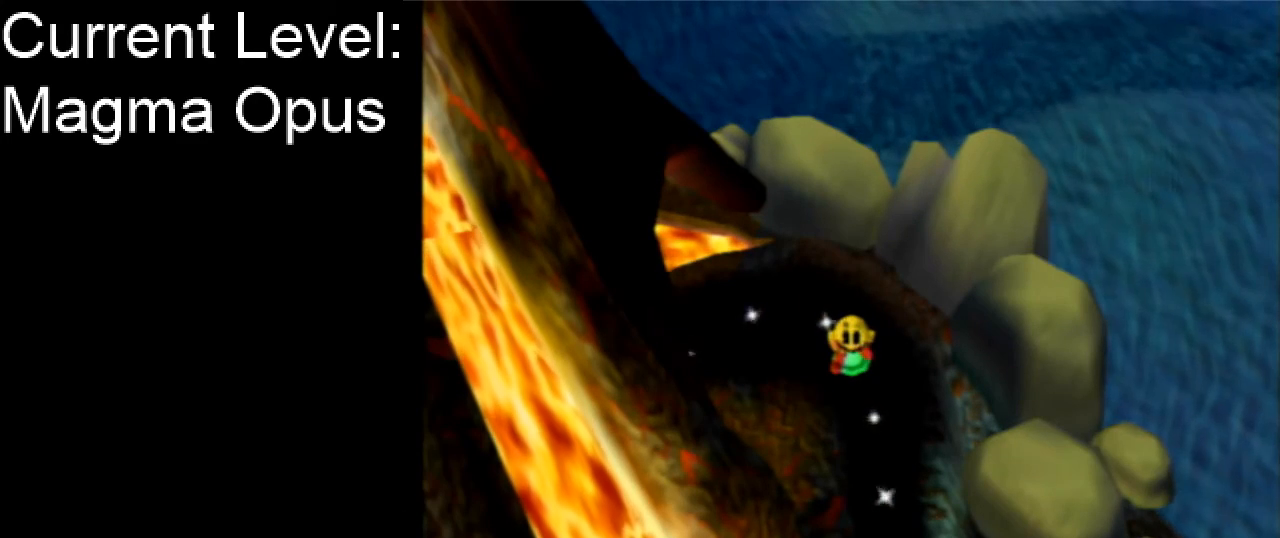
{"buttons": [], "left_stick": "down", "right_stick": "center", "events": [[467, "left_stick", "down"]]}
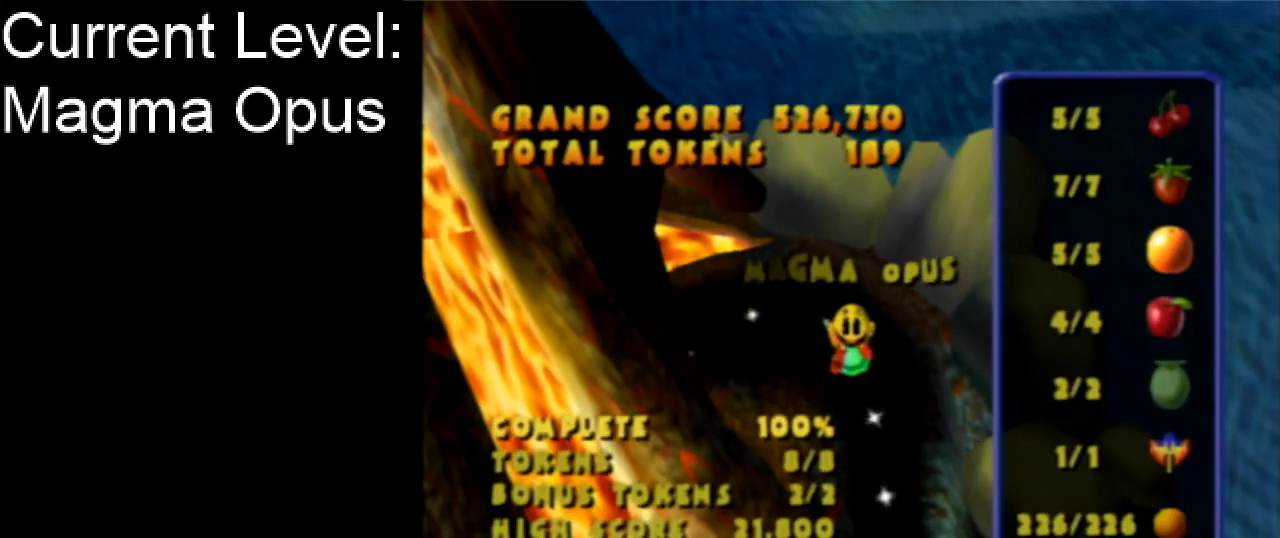
{"buttons": [], "left_stick": "down", "right_stick": "center", "events": []}
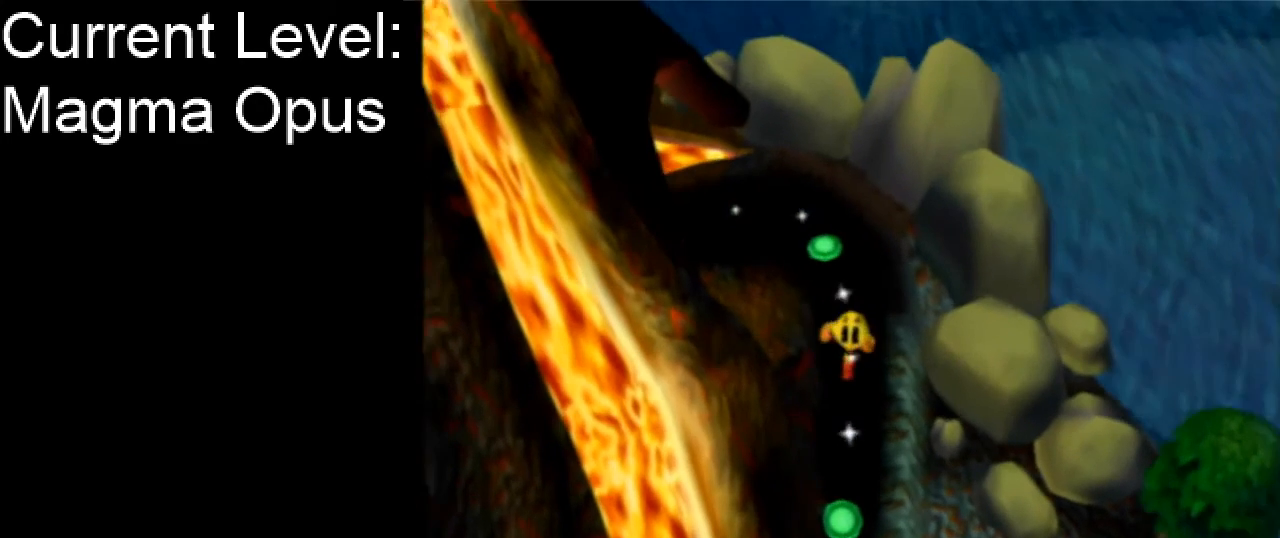
{"buttons": [], "left_stick": "center", "right_stick": "center", "events": [[333, "left_stick", "center"]]}
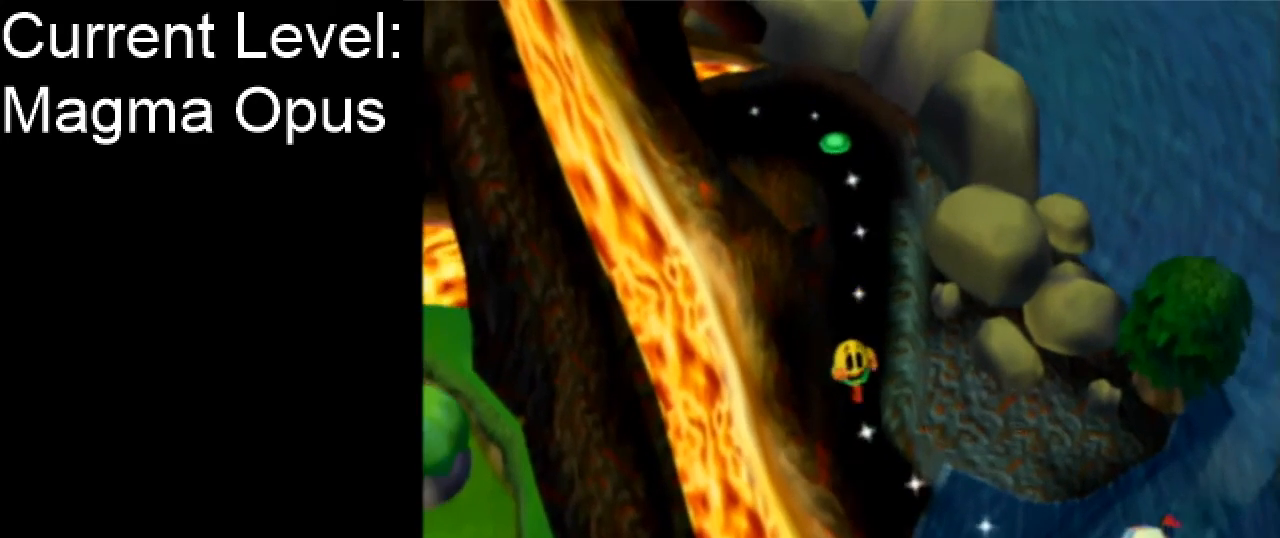
{"buttons": [], "left_stick": "center", "right_stick": "center", "events": []}